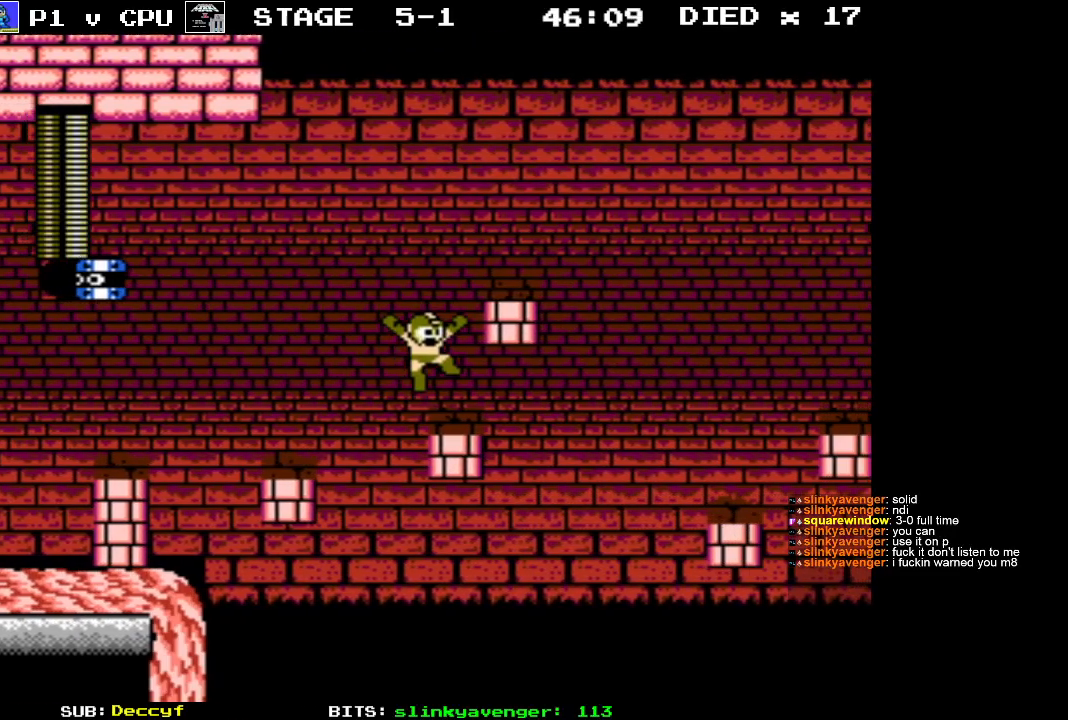
Gameplay with a controller (Nintendo layout); each line is a JSON object with the inputs held at the frame after it. "events" lists button and stick changes between this image and that frame as [ms after this image, input, new state], when the widget could be followed in between. Not read: L3 R3.
{"buttons": ["A", "DPAD_RIGHT"], "events": [[50, "DPAD_RIGHT", "up"], [250, "A", "down"], [500, "DPAD_RIGHT", "down"]]}
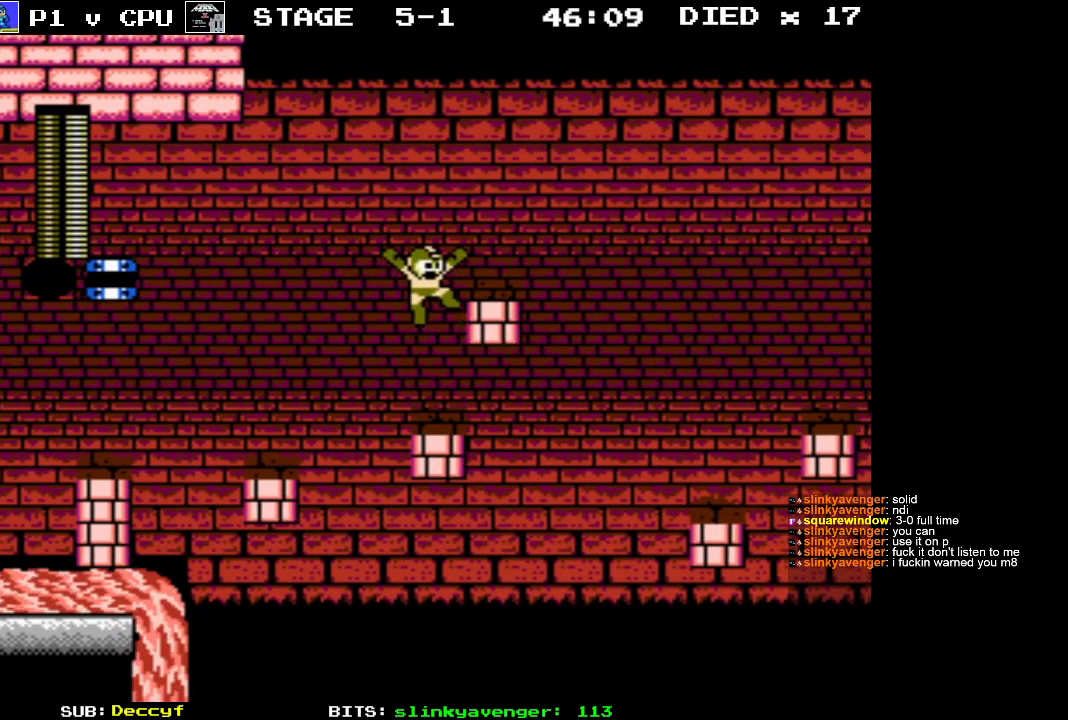
{"buttons": ["A", "DPAD_RIGHT"], "events": [[150, "A", "up"], [350, "A", "down"]]}
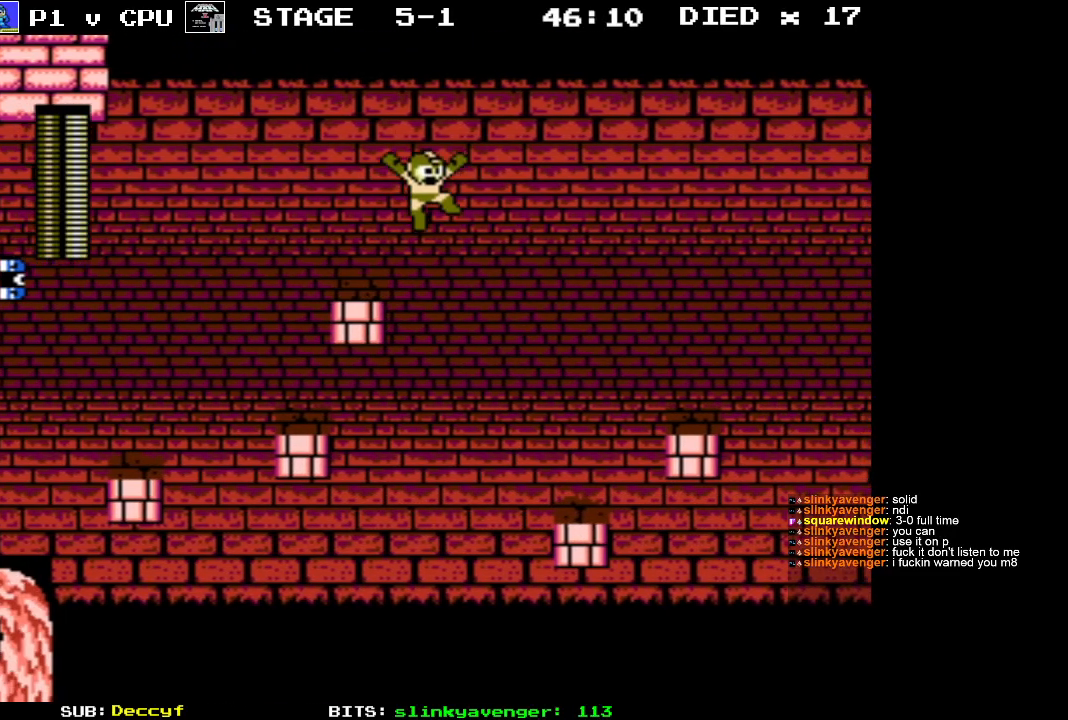
{"buttons": ["DPAD_RIGHT"], "events": [[233, "A", "up"]]}
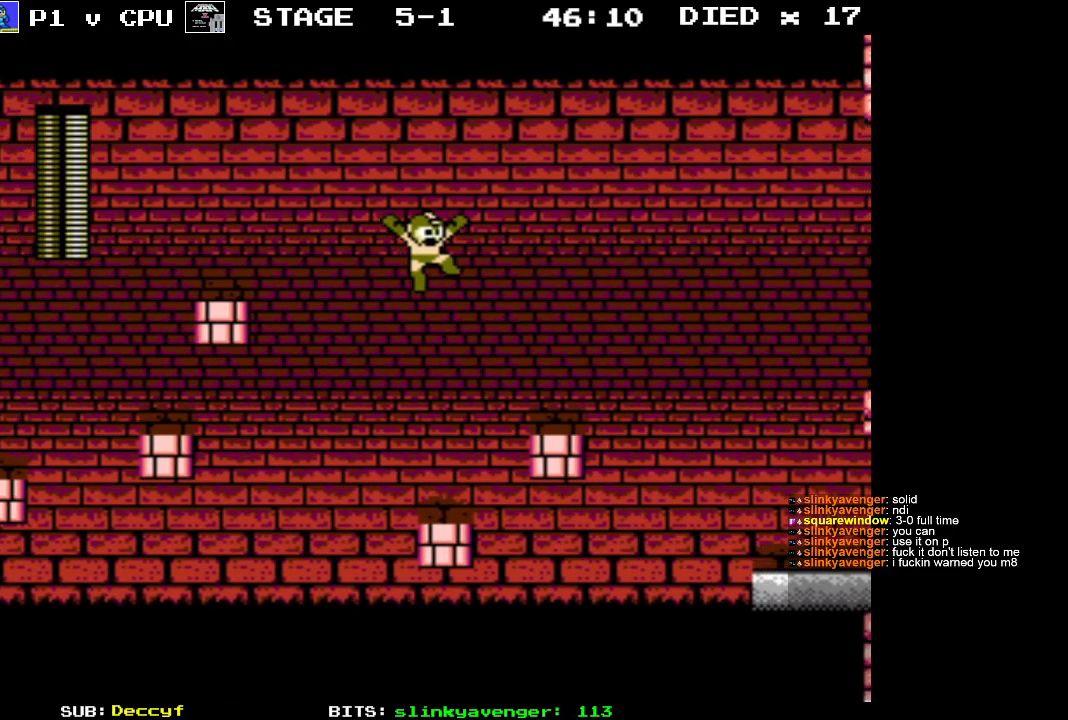
{"buttons": ["A", "DPAD_RIGHT"], "events": [[67, "DPAD_RIGHT", "up"], [400, "A", "down"], [400, "DPAD_RIGHT", "down"]]}
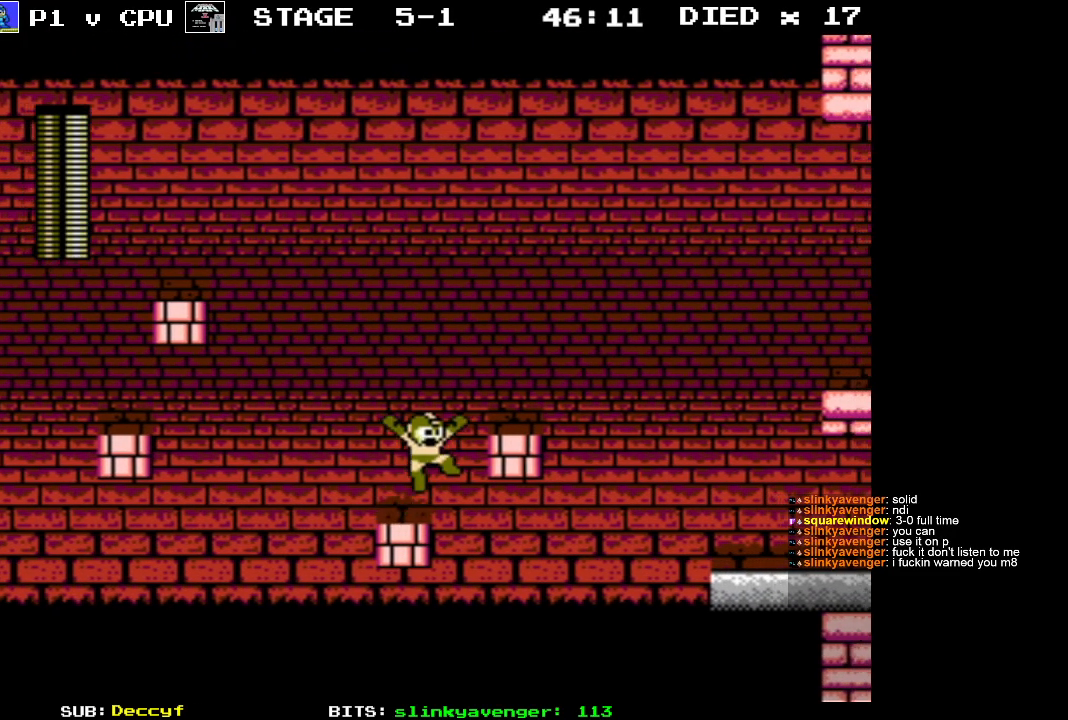
{"buttons": [], "events": [[217, "A", "up"], [250, "DPAD_RIGHT", "up"]]}
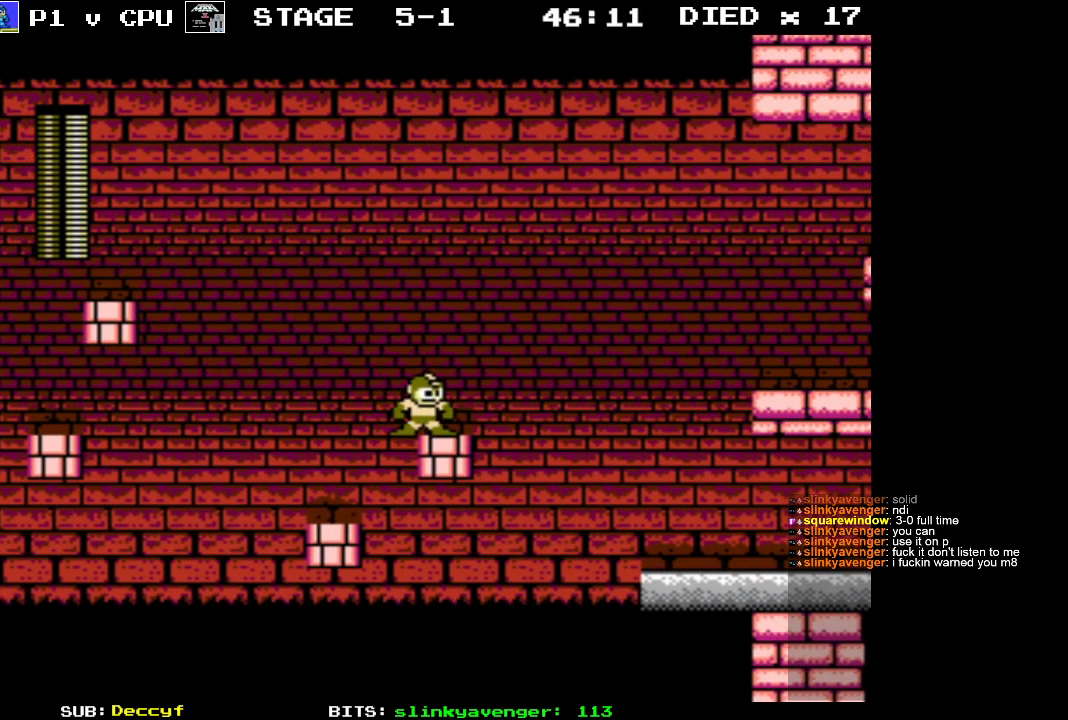
{"buttons": ["A", "DPAD_RIGHT"], "events": [[50, "DPAD_RIGHT", "down"], [217, "A", "down"]]}
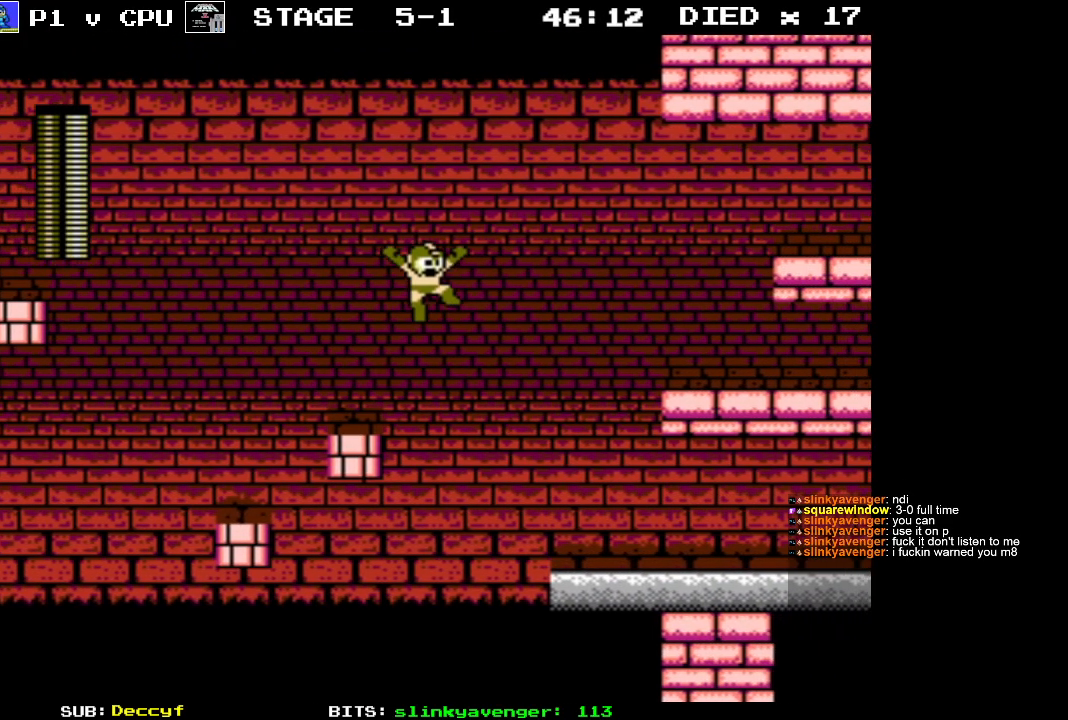
{"buttons": ["DPAD_RIGHT"], "events": [[383, "A", "up"]]}
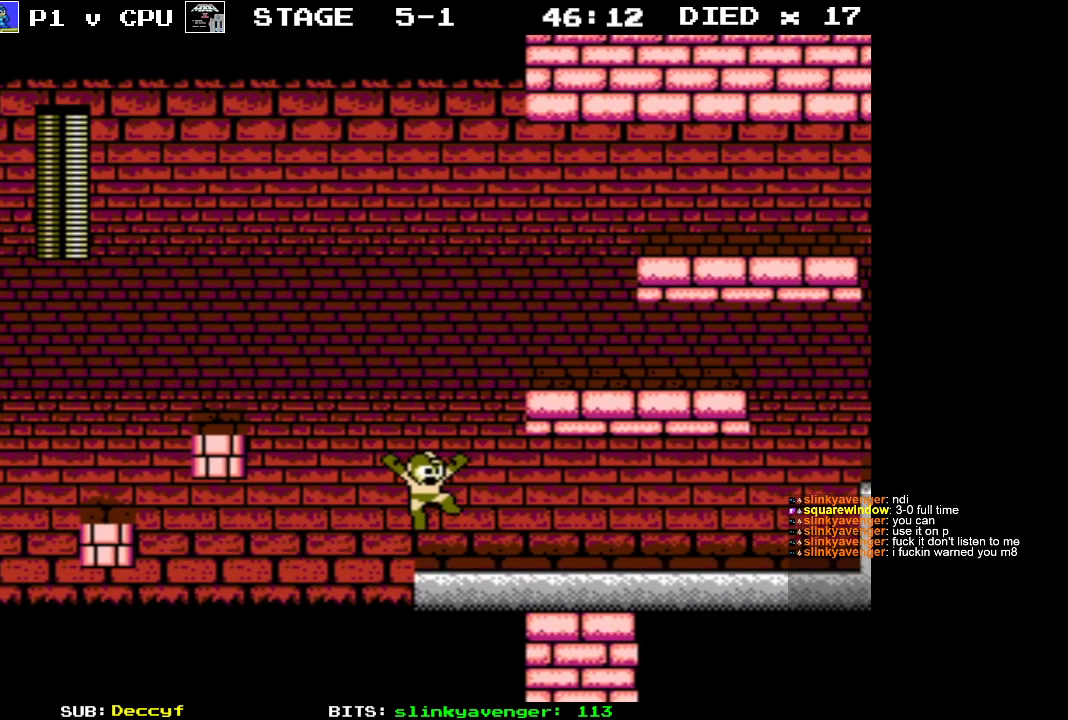
{"buttons": ["DPAD_RIGHT"], "events": []}
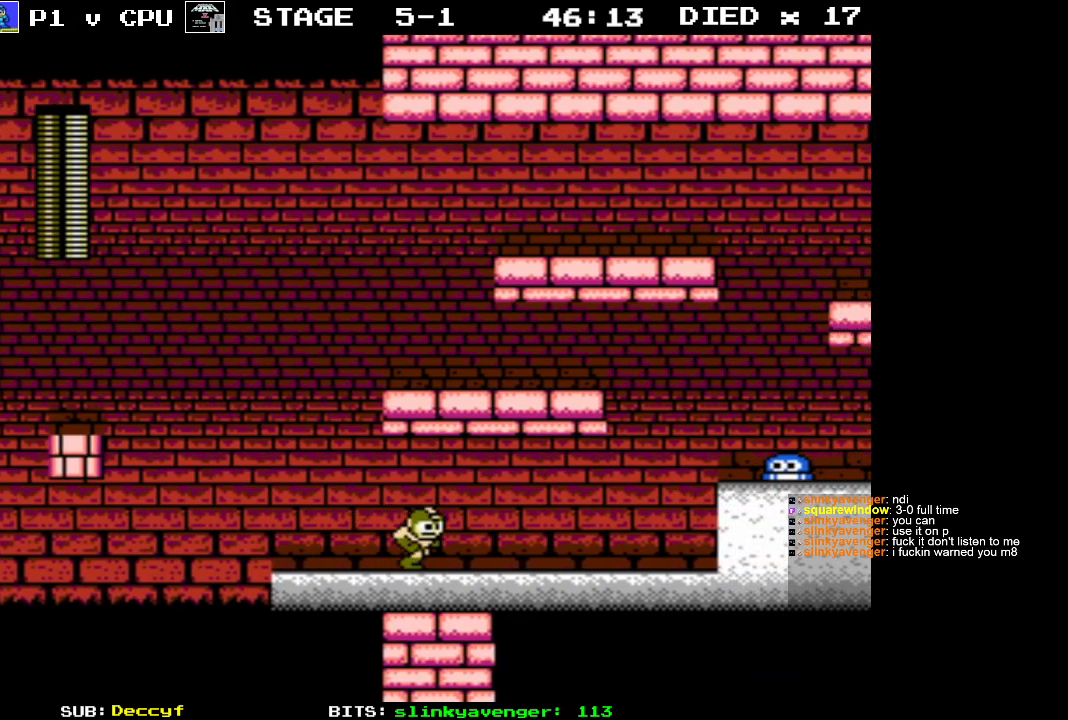
{"buttons": ["DPAD_RIGHT"], "events": []}
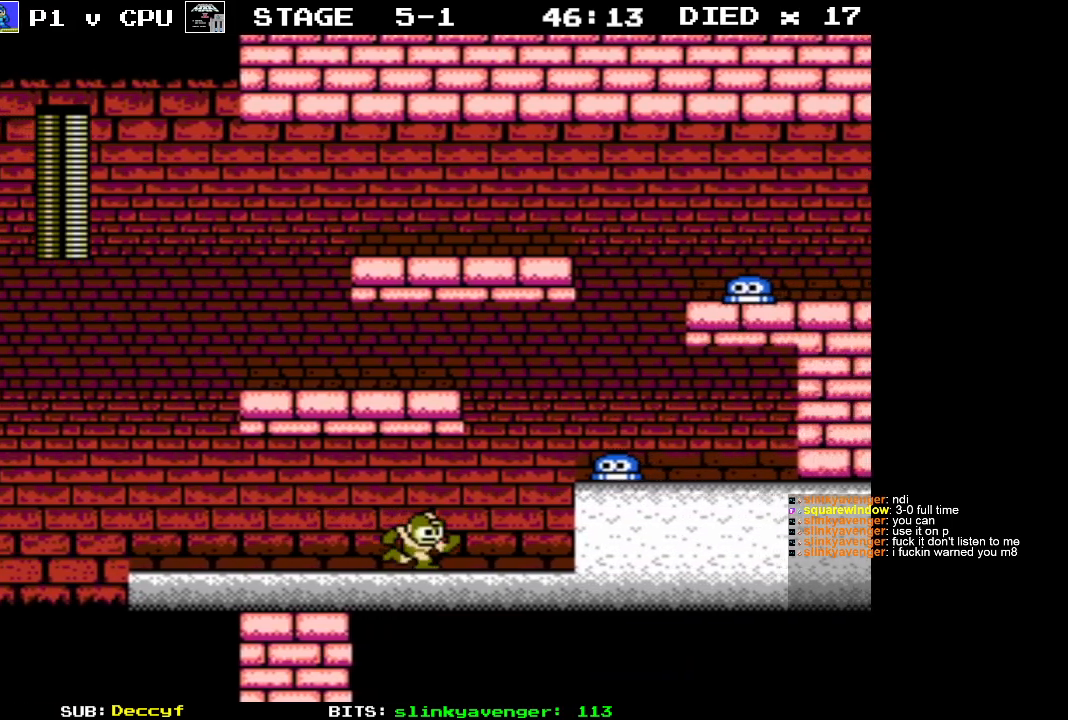
{"buttons": [], "events": [[233, "DPAD_RIGHT", "up"]]}
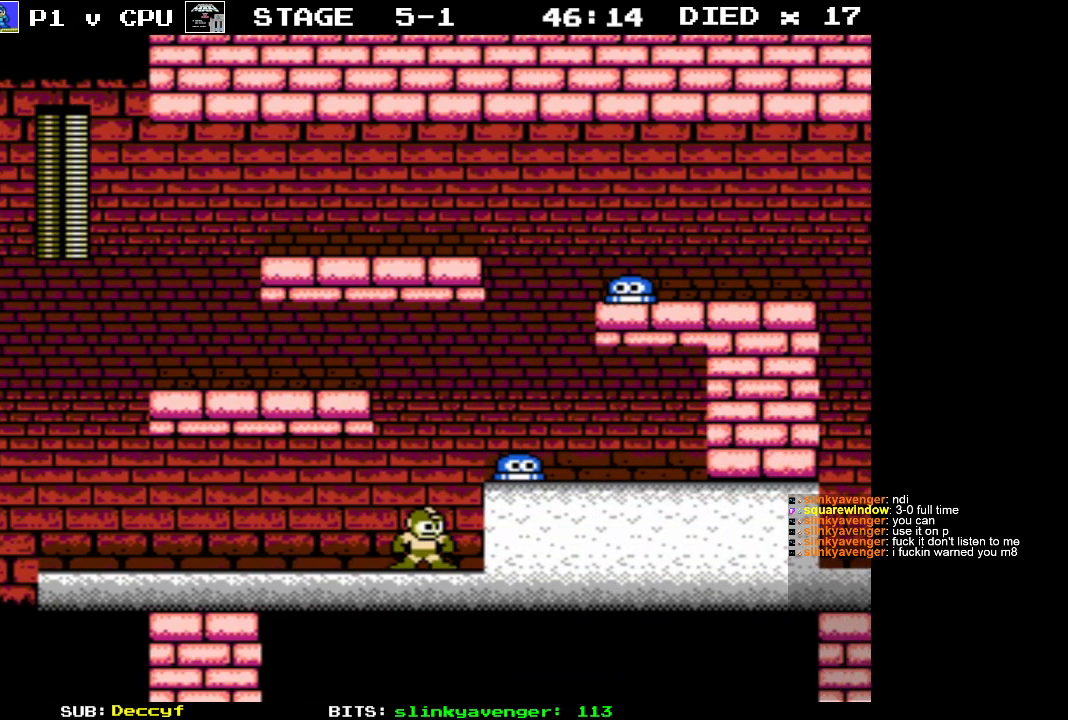
{"buttons": ["A", "DPAD_RIGHT"], "events": [[283, "A", "down"], [383, "DPAD_RIGHT", "down"]]}
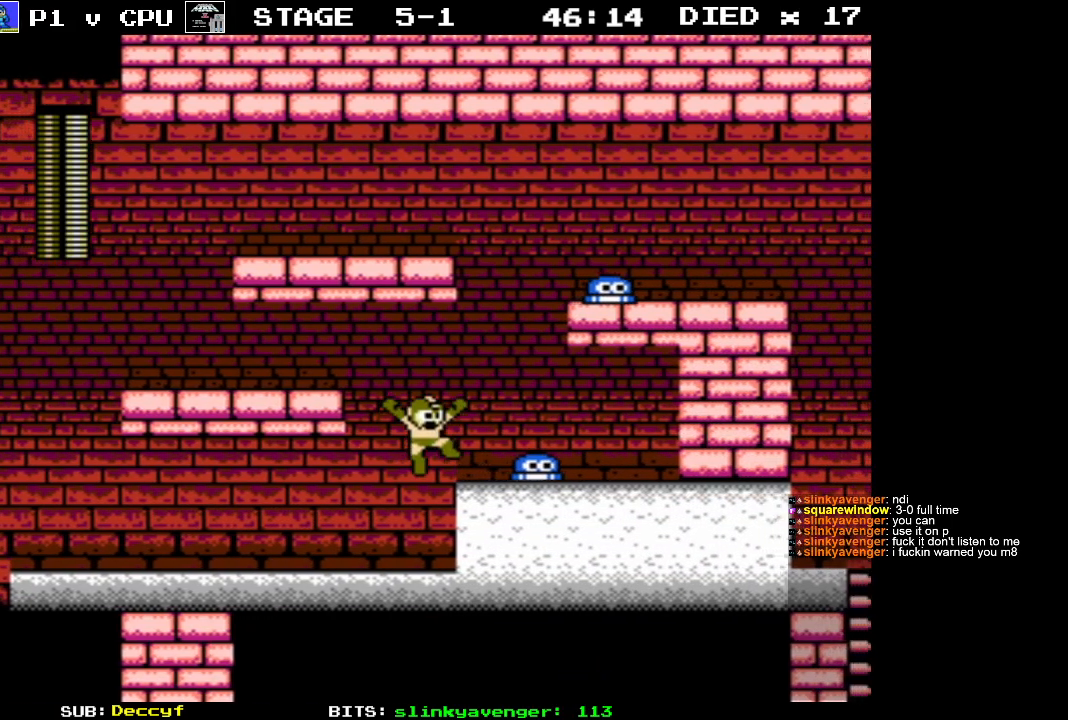
{"buttons": ["A", "DPAD_LEFT"], "events": [[100, "A", "up"], [133, "DPAD_RIGHT", "up"], [317, "DPAD_LEFT", "down"], [383, "A", "down"]]}
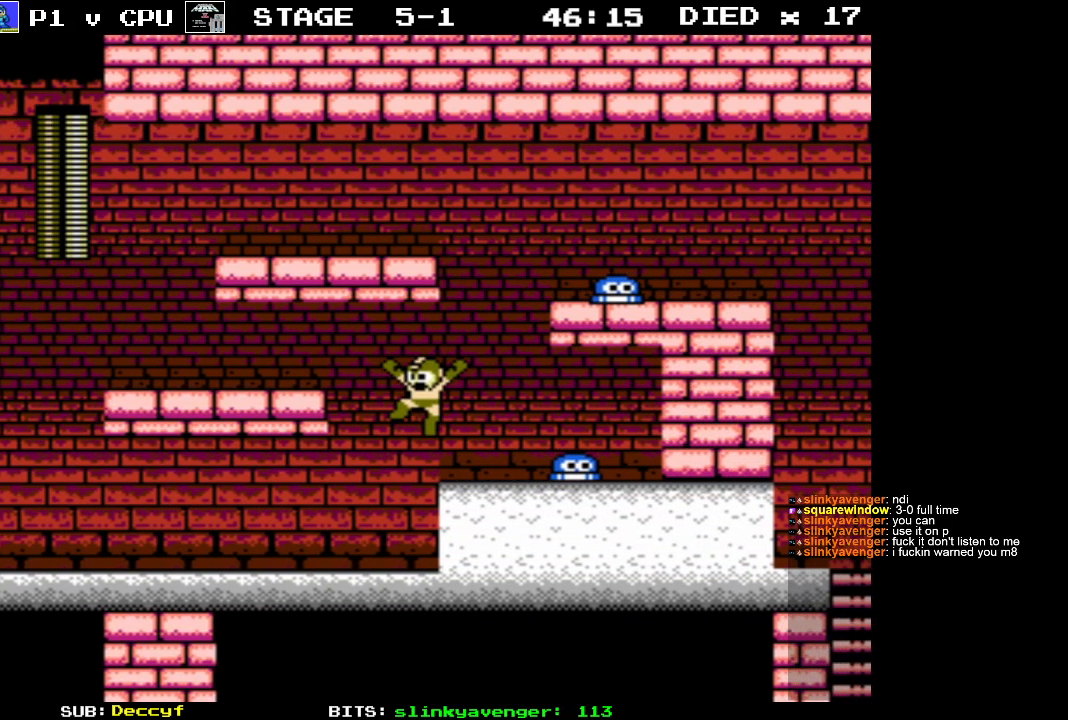
{"buttons": ["DPAD_LEFT"], "events": [[200, "A", "up"]]}
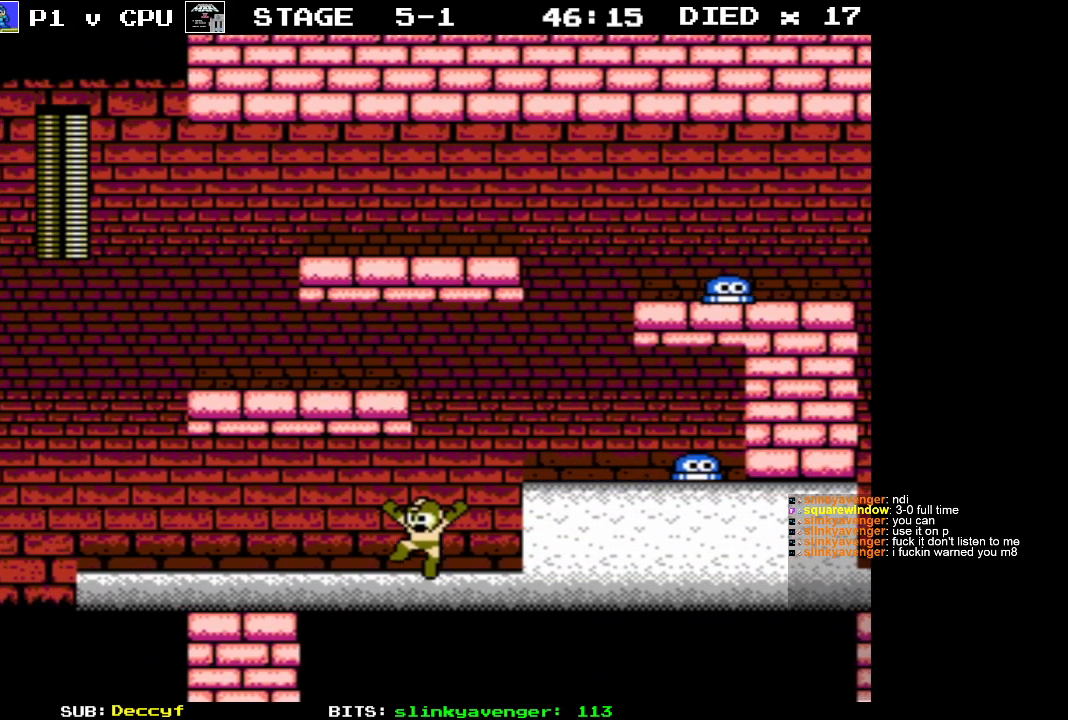
{"buttons": ["DPAD_RIGHT"], "events": [[33, "DPAD_LEFT", "up"], [50, "DPAD_RIGHT", "down"], [200, "A", "down"], [483, "A", "up"]]}
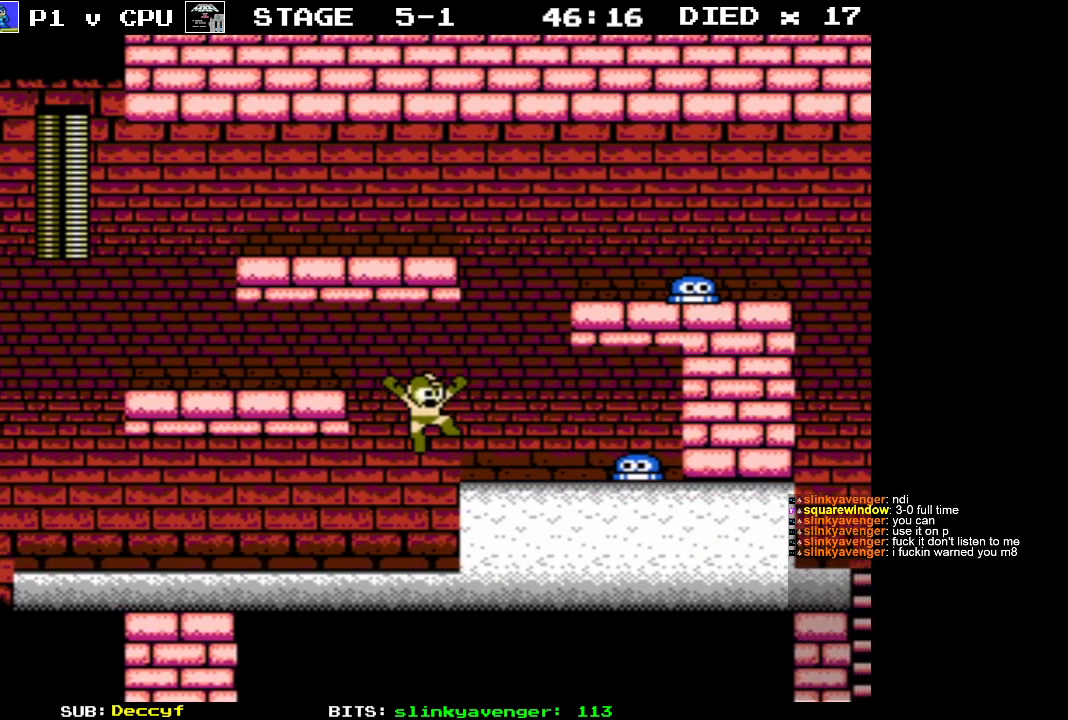
{"buttons": ["A", "DPAD_LEFT"], "events": [[67, "DPAD_RIGHT", "up"], [200, "DPAD_LEFT", "down"], [283, "A", "down"], [283, "DPAD_UP", "down"], [300, "DPAD_UP", "up"], [367, "DPAD_UP", "down"], [450, "DPAD_UP", "up"]]}
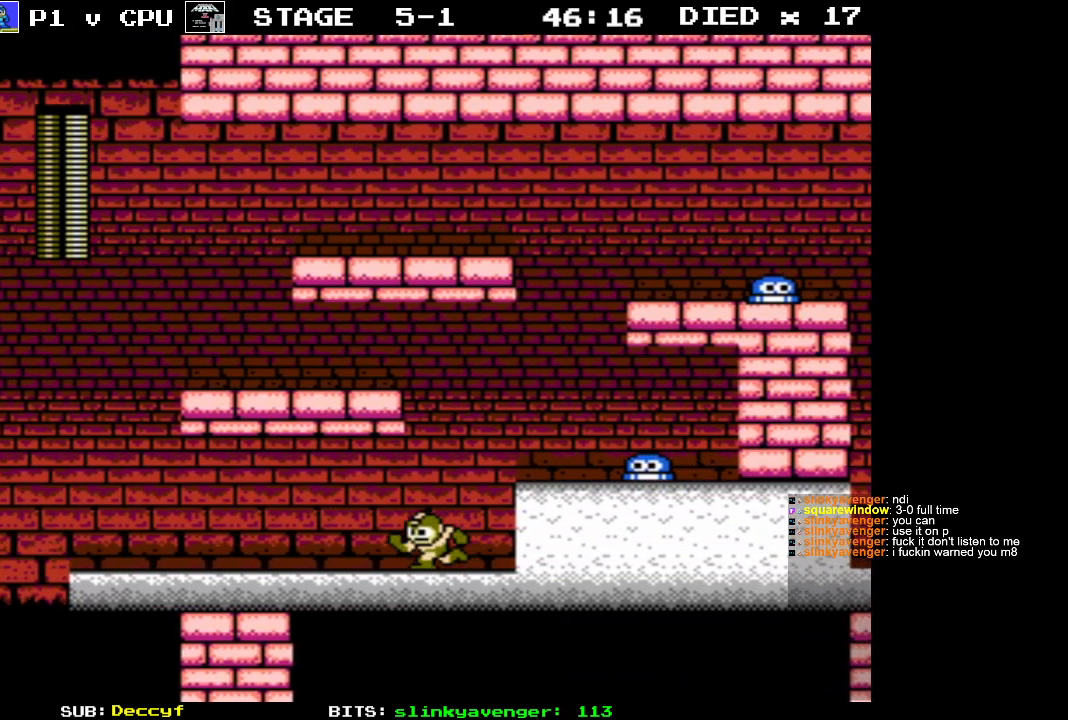
{"buttons": ["DPAD_RIGHT"], "events": [[67, "DPAD_UP", "down"], [100, "DPAD_LEFT", "up"], [100, "DPAD_RIGHT", "down"], [100, "DPAD_UP", "up"], [133, "A", "up"]]}
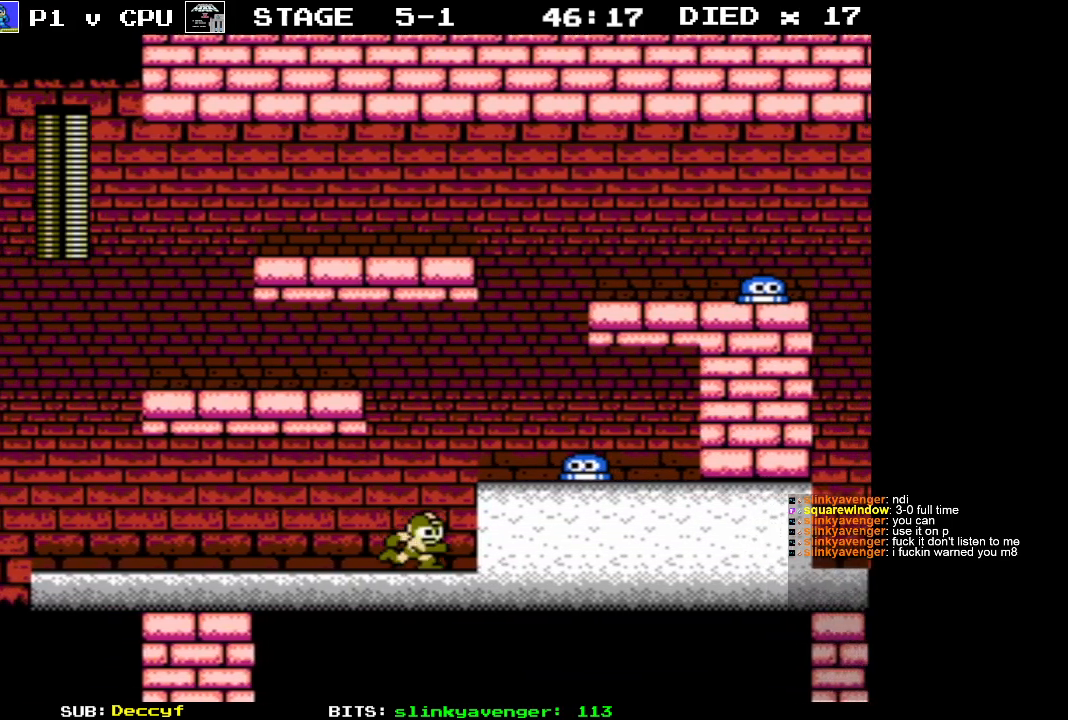
{"buttons": ["DPAD_RIGHT"], "events": [[183, "DPAD_RIGHT", "up"], [283, "A", "down"], [467, "A", "up"], [483, "DPAD_RIGHT", "down"]]}
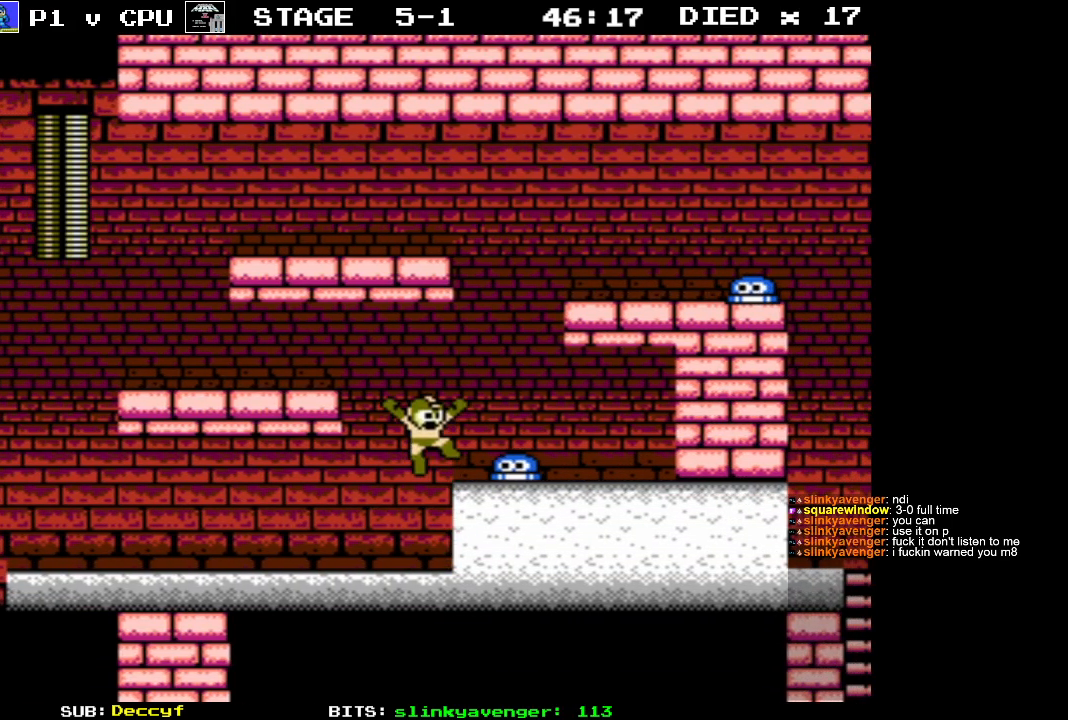
{"buttons": ["A", "DPAD_LEFT"], "events": [[100, "DPAD_RIGHT", "up"], [200, "DPAD_LEFT", "down"], [250, "A", "down"]]}
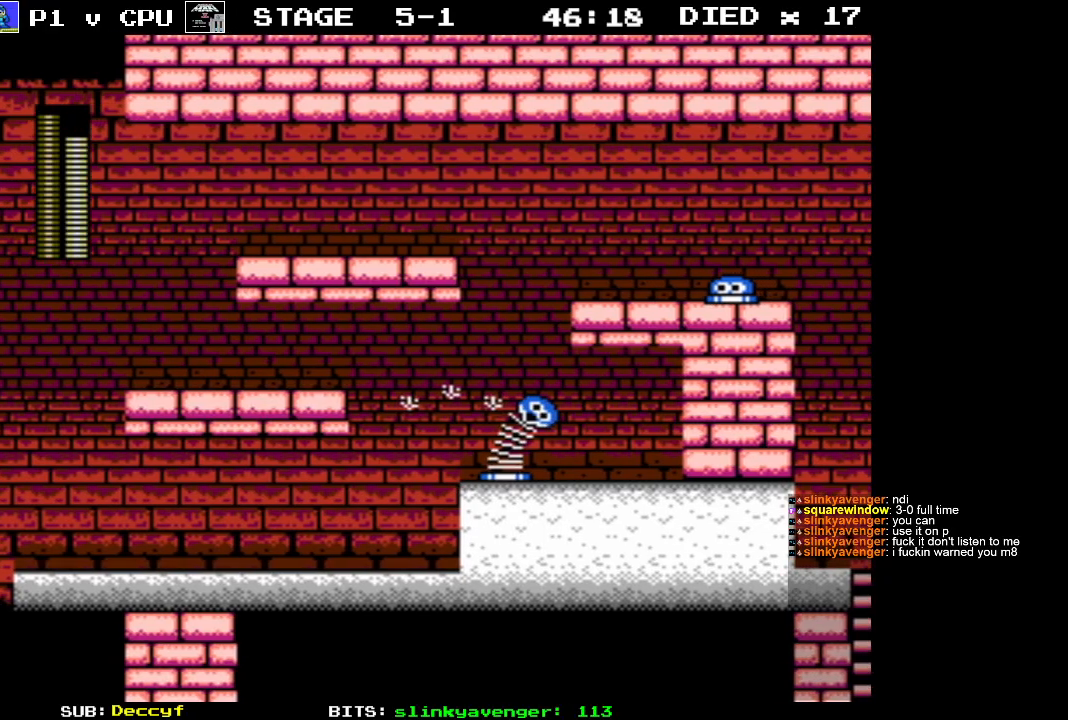
{"buttons": ["DPAD_RIGHT"], "events": [[83, "DPAD_LEFT", "up"], [117, "A", "up"], [167, "DPAD_RIGHT", "down"], [283, "A", "down"], [500, "A", "up"]]}
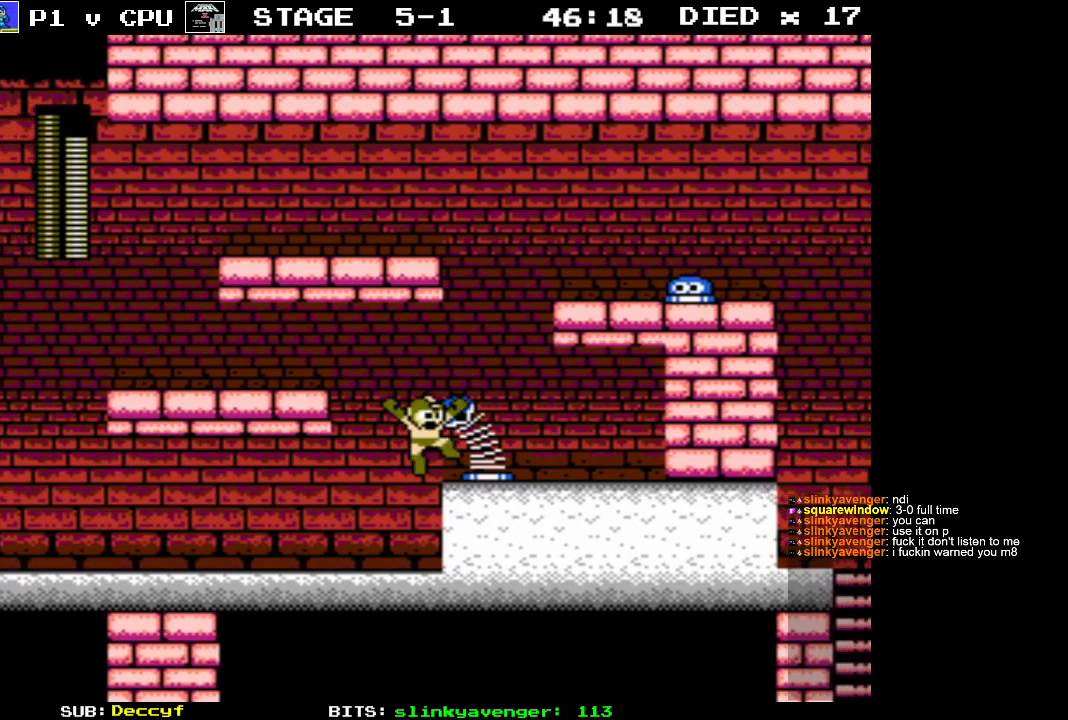
{"buttons": ["A", "DPAD_LEFT"], "events": [[150, "DPAD_RIGHT", "up"], [283, "DPAD_LEFT", "down"], [467, "A", "down"]]}
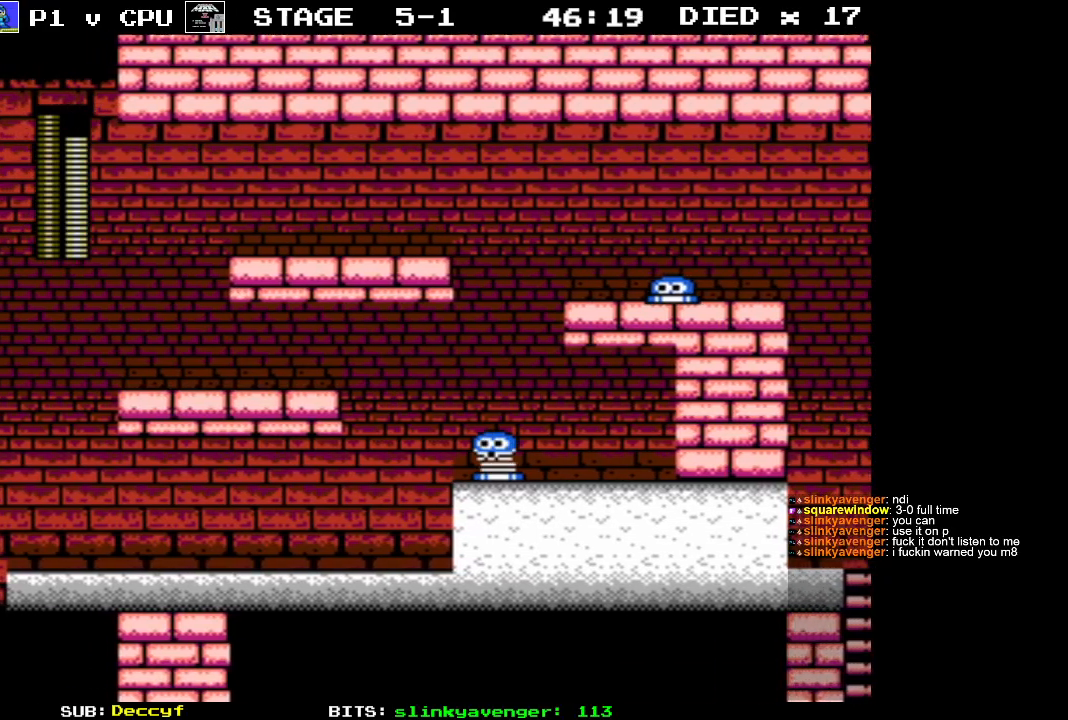
{"buttons": ["DPAD_LEFT"], "events": [[467, "A", "up"]]}
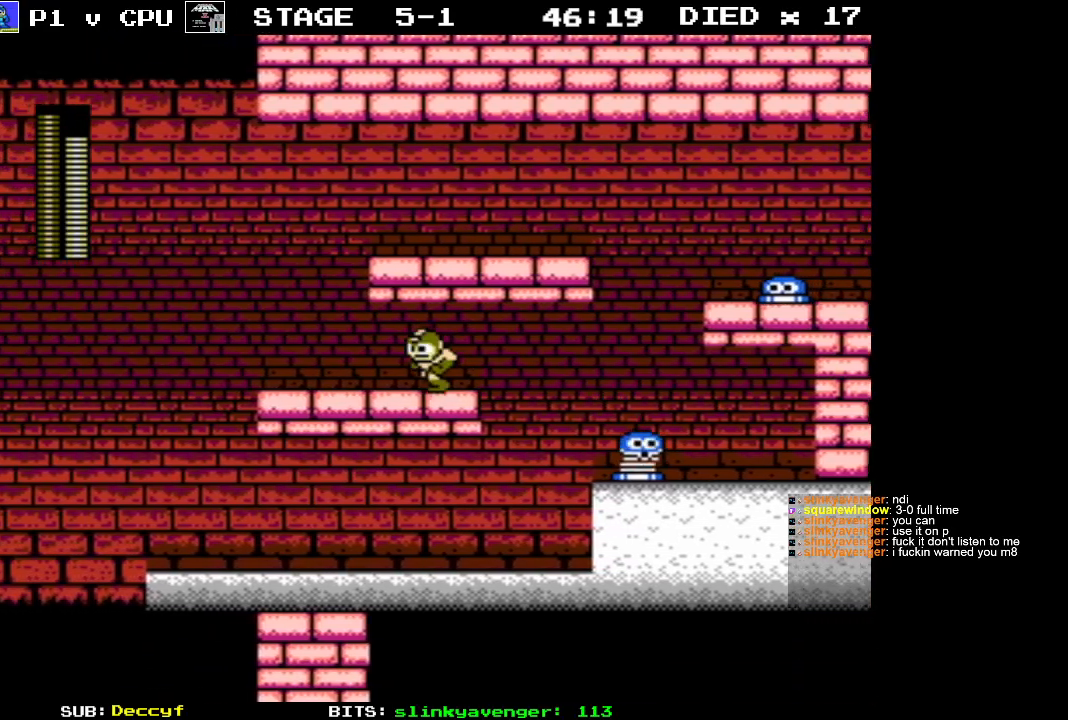
{"buttons": ["A", "DPAD_RIGHT"], "events": [[267, "A", "down"], [350, "DPAD_UP", "down"], [383, "DPAD_LEFT", "up"], [400, "DPAD_RIGHT", "down"], [400, "DPAD_UP", "up"]]}
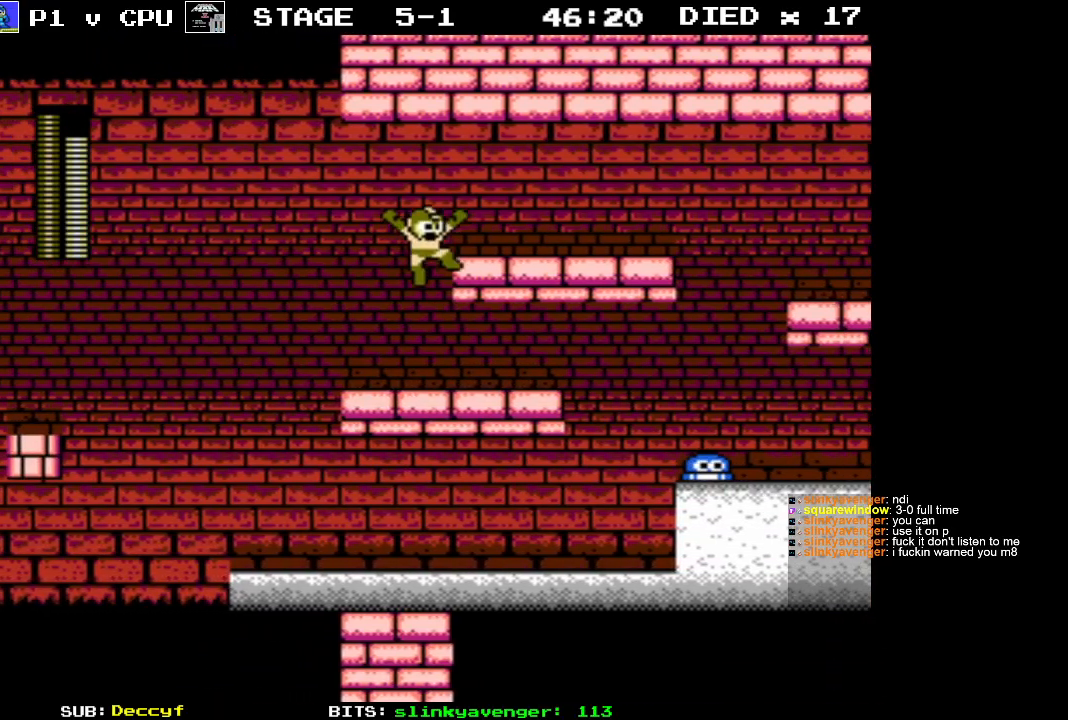
{"buttons": ["DPAD_RIGHT"], "events": [[183, "A", "up"]]}
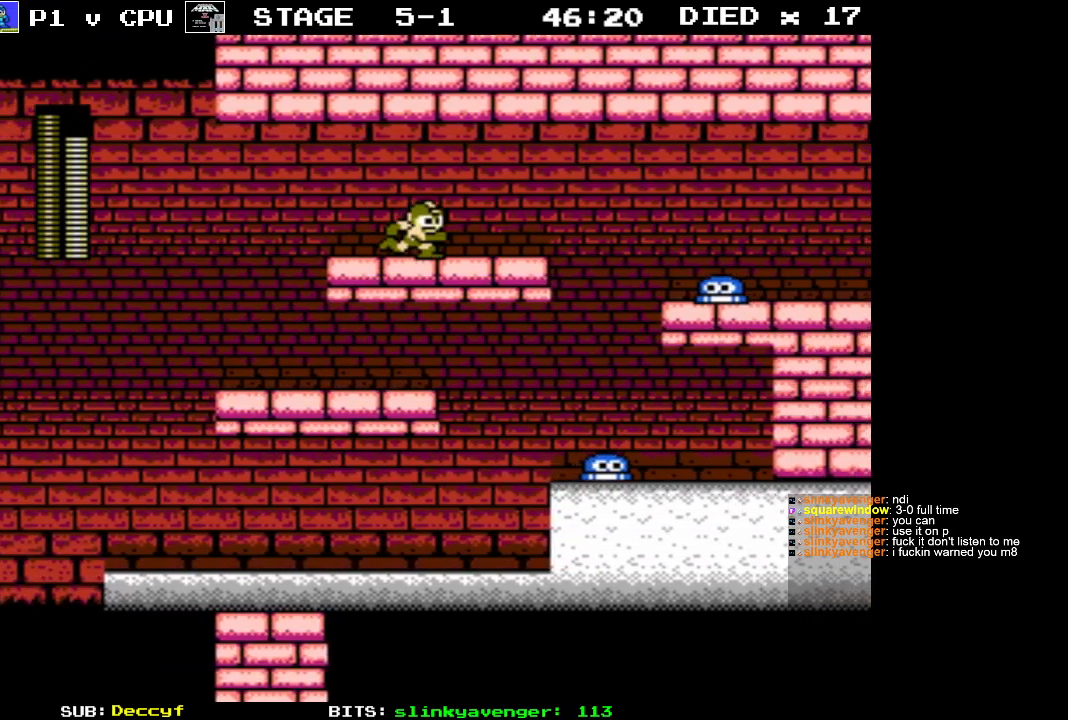
{"buttons": [], "events": [[117, "DPAD_RIGHT", "up"]]}
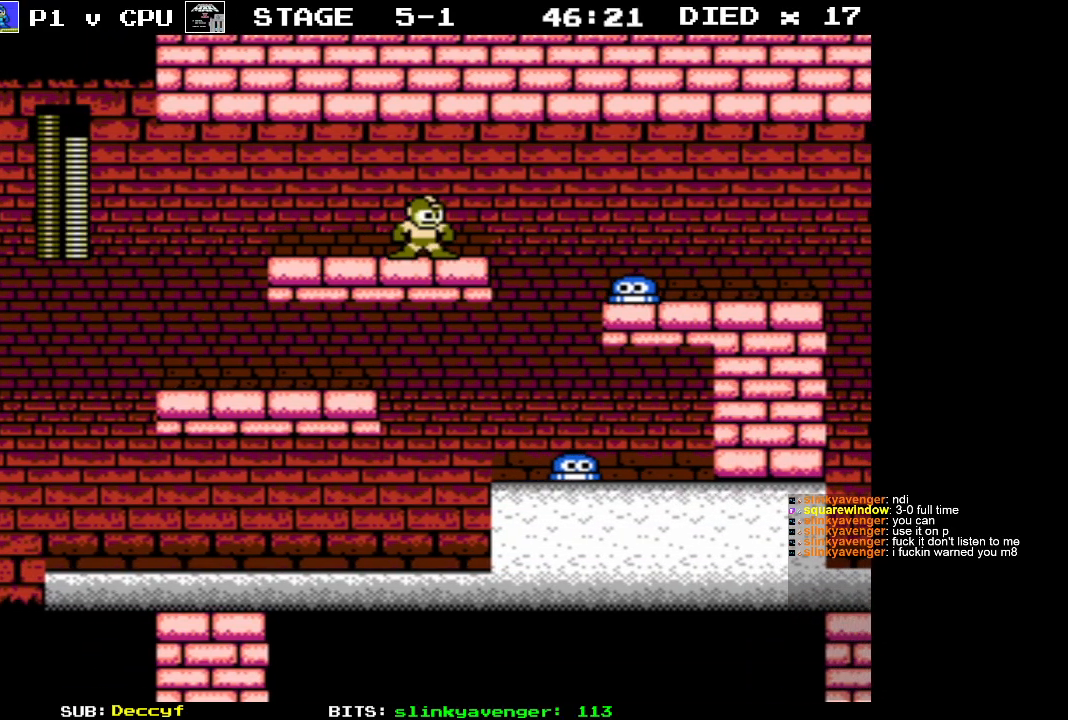
{"buttons": [], "events": []}
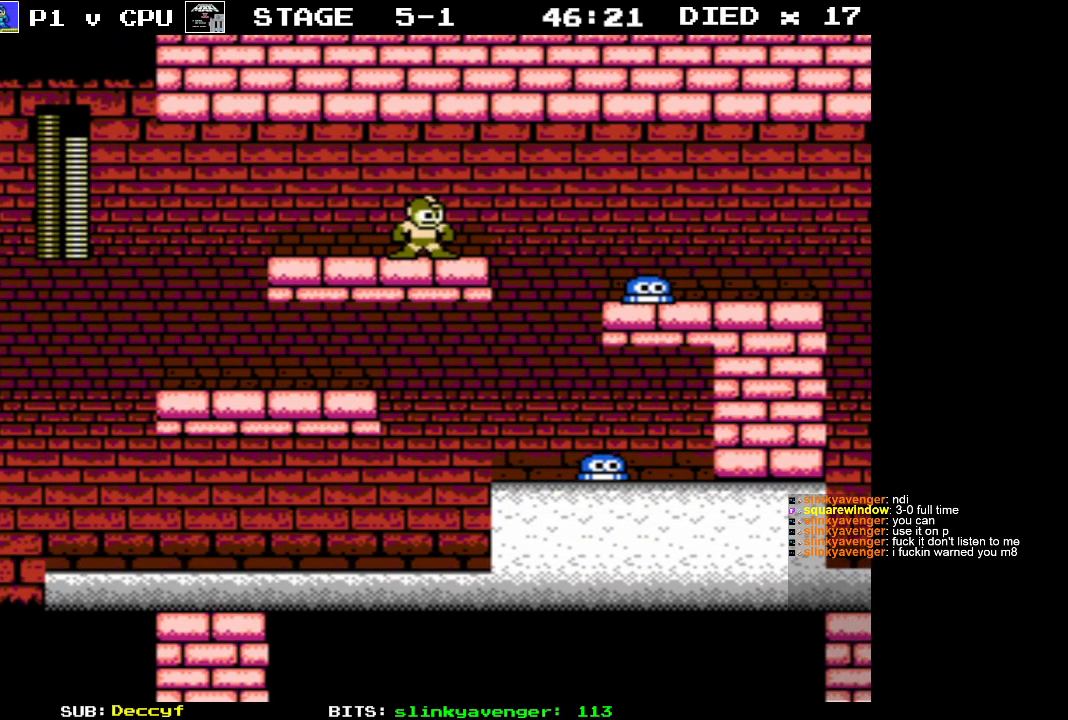
{"buttons": ["DPAD_RIGHT"], "events": [[267, "DPAD_RIGHT", "down"]]}
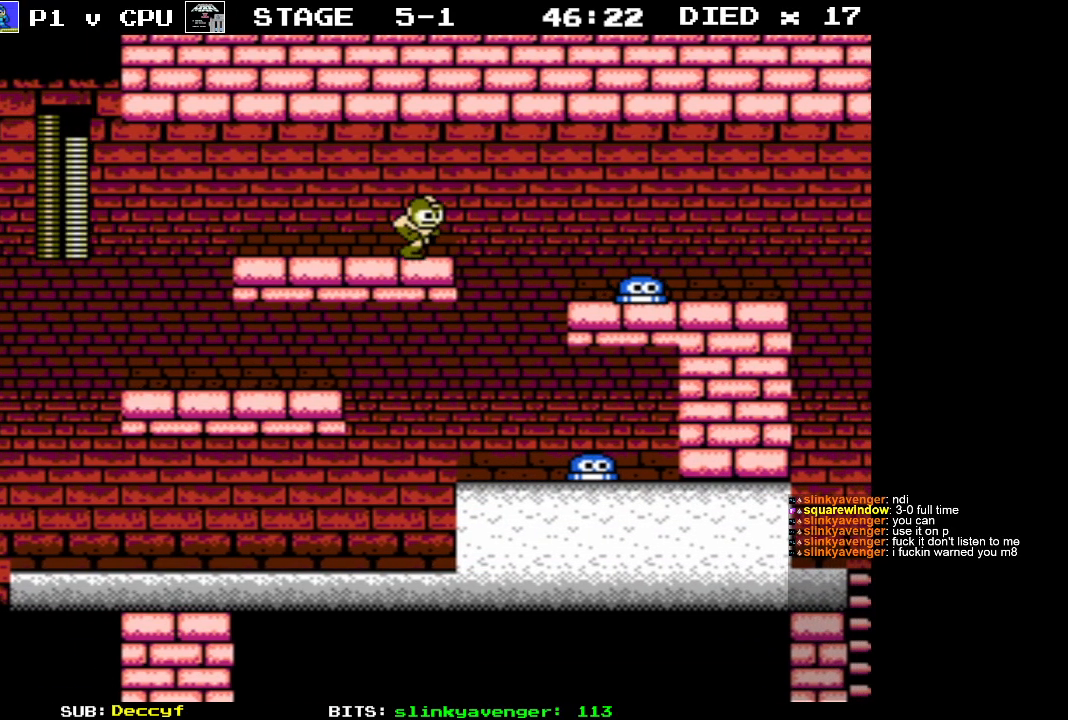
{"buttons": ["DPAD_RIGHT"], "events": [[100, "A", "down"], [367, "A", "up"]]}
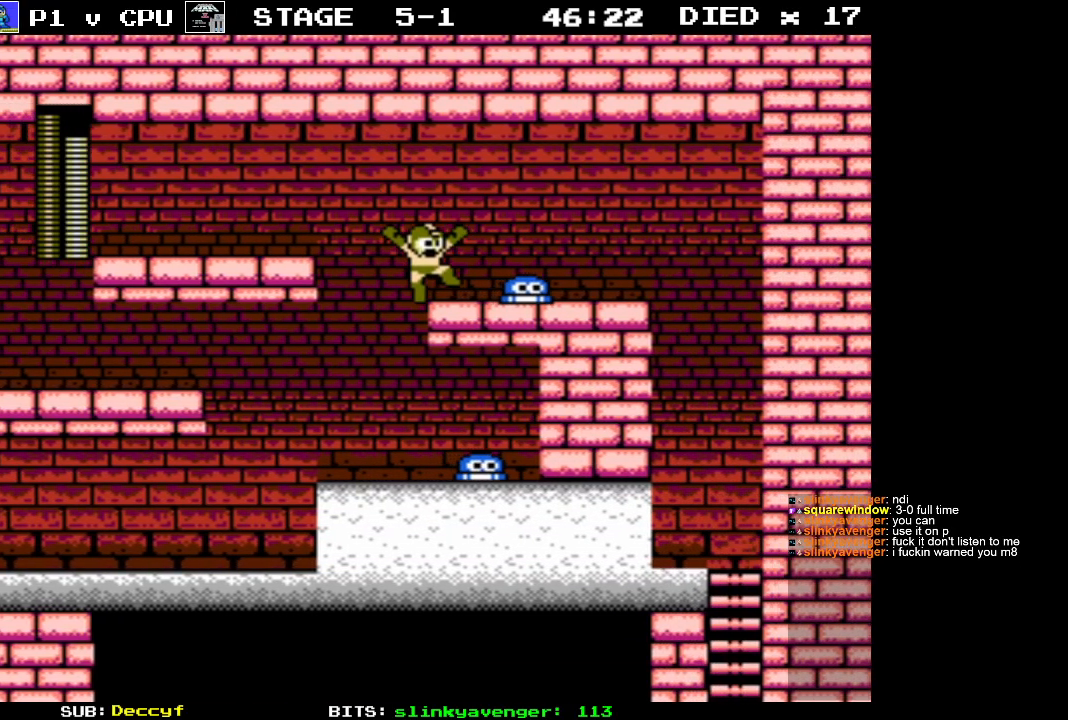
{"buttons": ["A", "DPAD_RIGHT"], "events": [[17, "DPAD_RIGHT", "up"], [400, "DPAD_RIGHT", "down"], [417, "A", "down"]]}
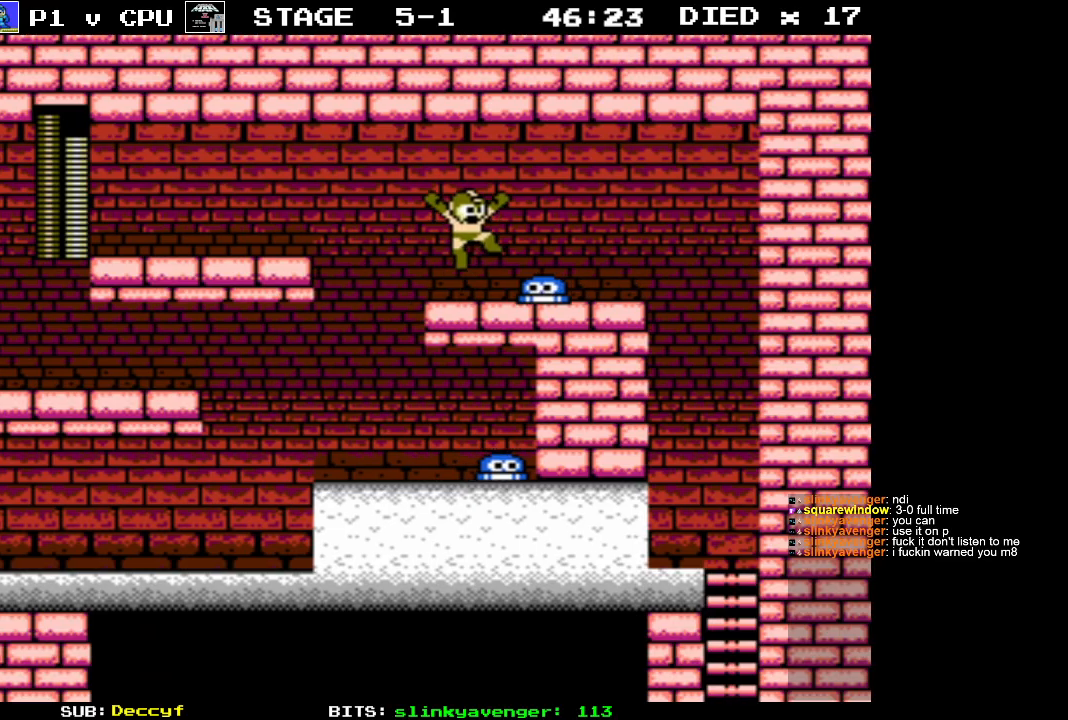
{"buttons": ["DPAD_RIGHT"], "events": [[450, "A", "up"]]}
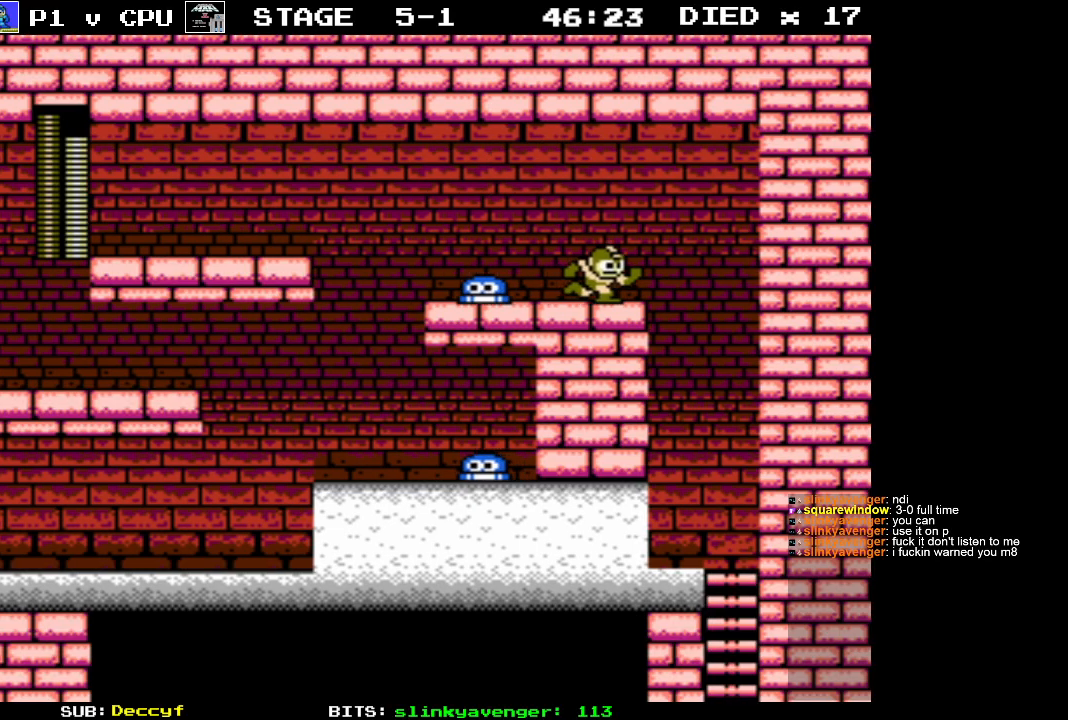
{"buttons": ["DPAD_RIGHT"], "events": []}